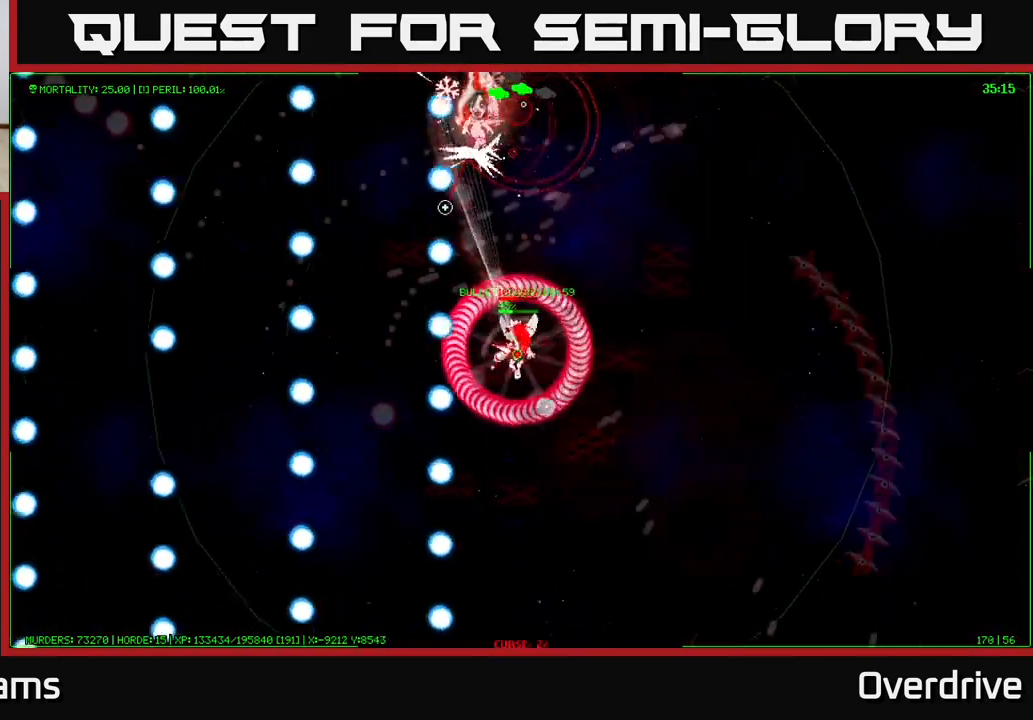
Gameplay with a controller (Xbox layout); each line is a JSON object with the inputs held at the frame after it. "events" lists button and stick changes between this image and that frame as [ms after this image, input, new state], when the widget could be followed in between. Not read: L3.
{"buttons": [], "left_stick": "left", "right_stick": "up-left", "events": [[283, "left_stick", "center"], [333, "left_stick", "left"]]}
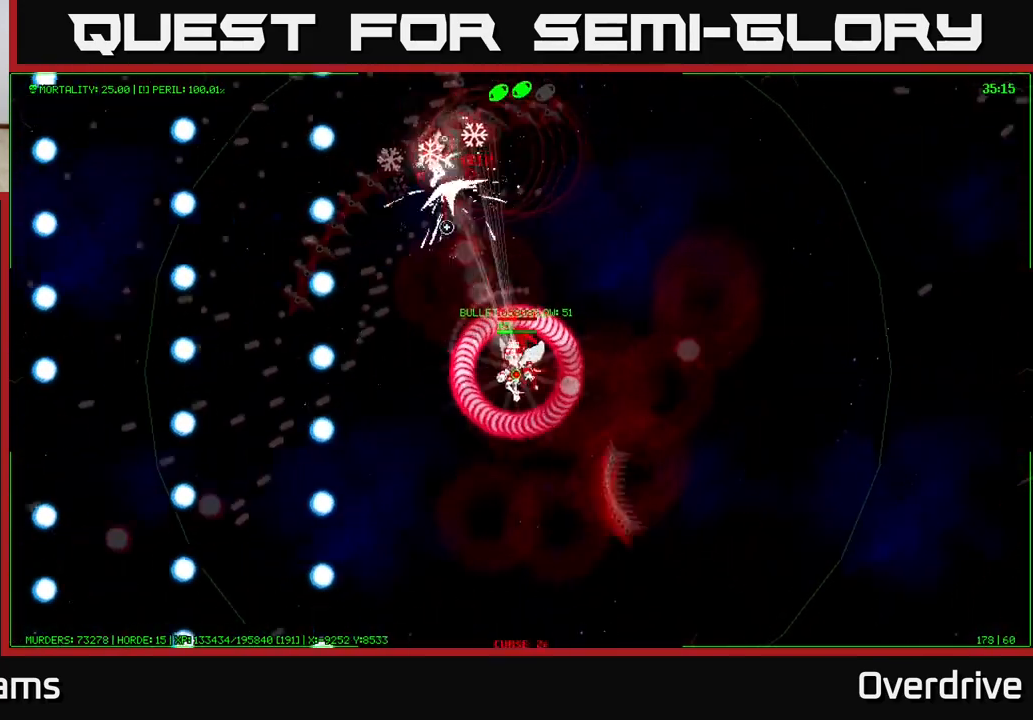
{"buttons": [], "left_stick": "left", "right_stick": "up-left", "events": []}
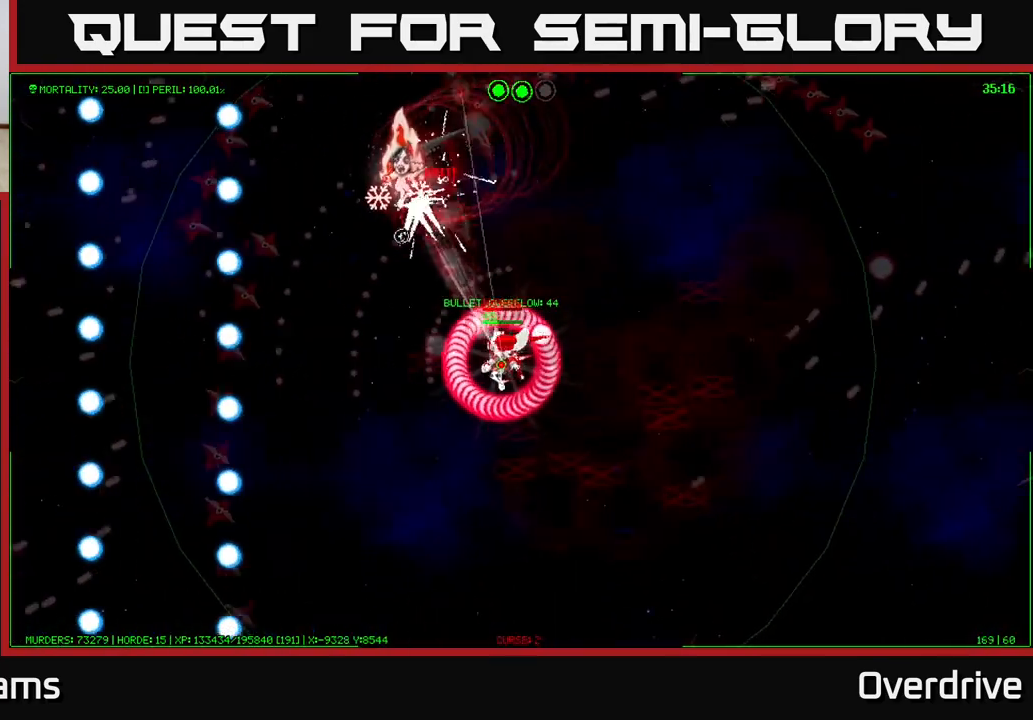
{"buttons": [], "left_stick": "down-left", "right_stick": "up-left", "events": [[333, "left_stick", "down-left"]]}
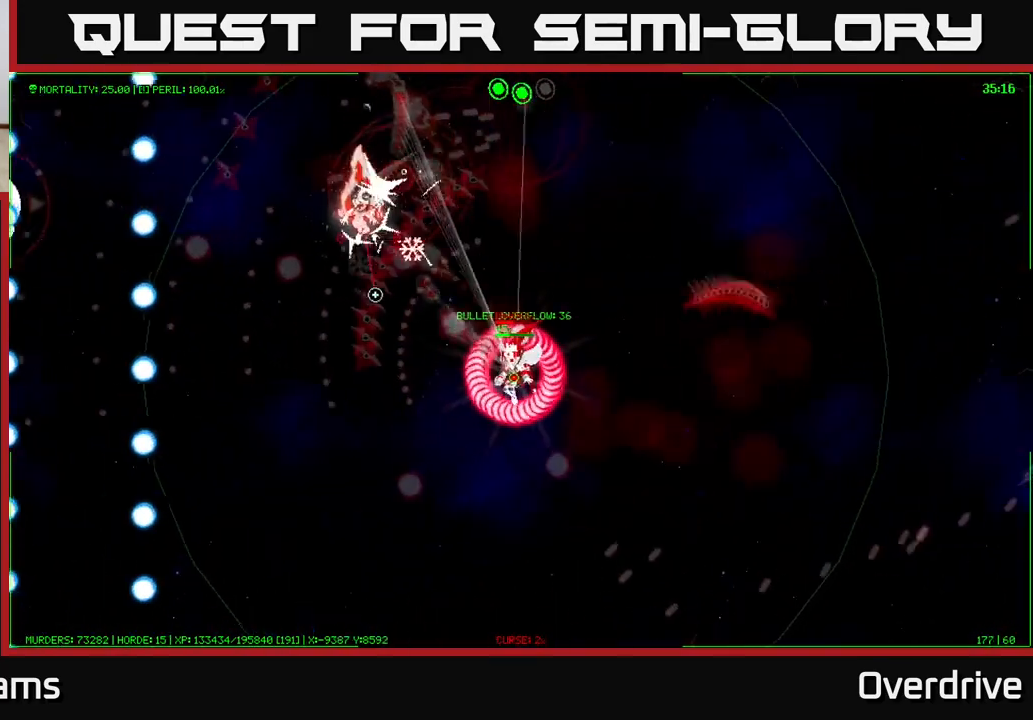
{"buttons": [], "left_stick": "down-left", "right_stick": "left", "events": [[33, "left_stick", "center"], [83, "right_stick", "left"], [317, "left_stick", "down-left"]]}
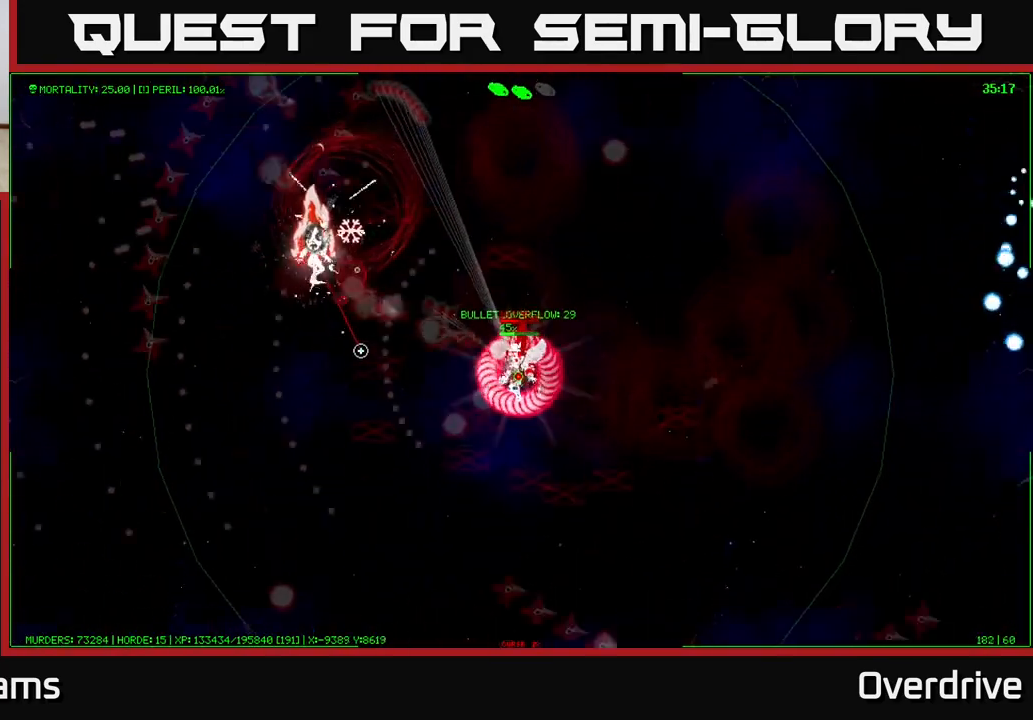
{"buttons": [], "left_stick": "down-left", "right_stick": "left", "events": []}
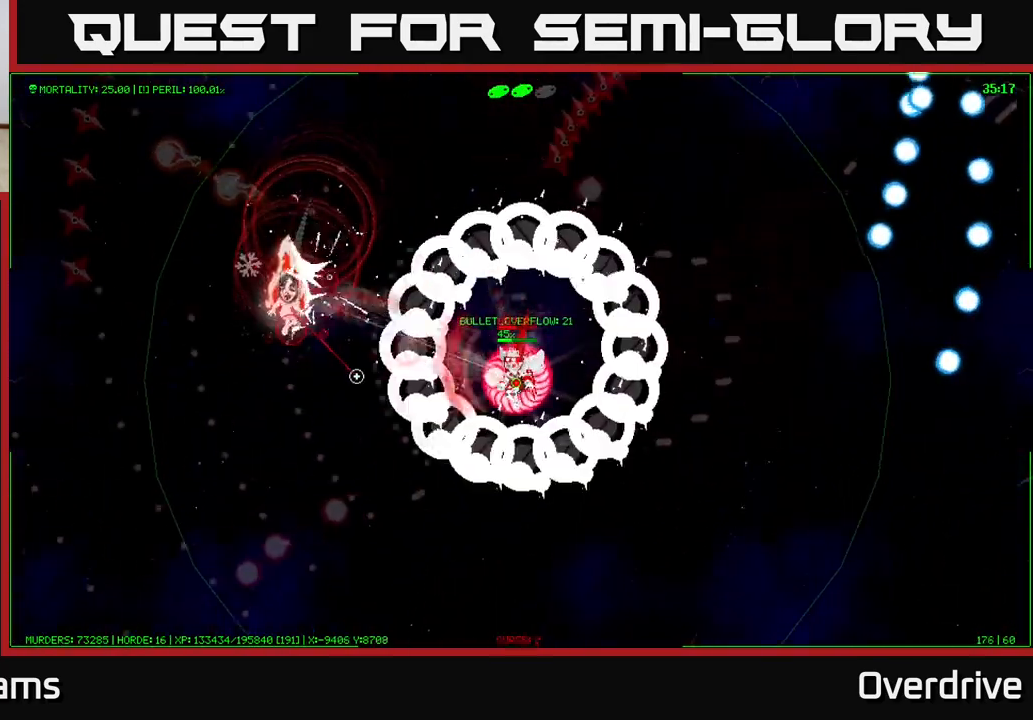
{"buttons": [], "left_stick": "down-left", "right_stick": "left", "events": []}
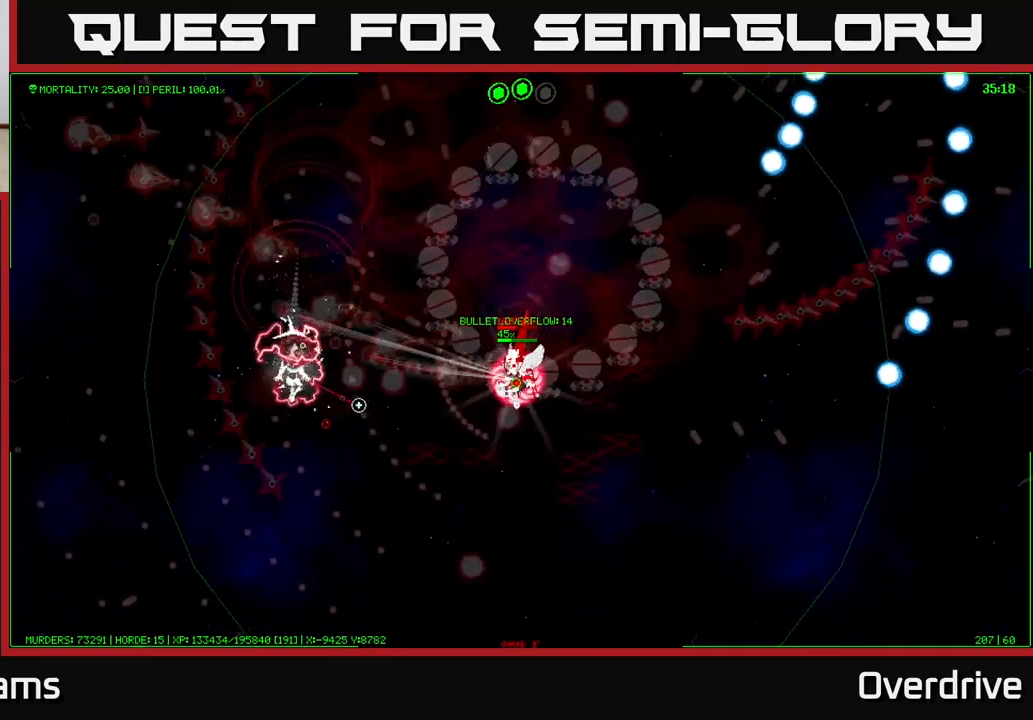
{"buttons": [], "left_stick": "down-left", "right_stick": "down-left", "events": [[267, "right_stick", "down-left"]]}
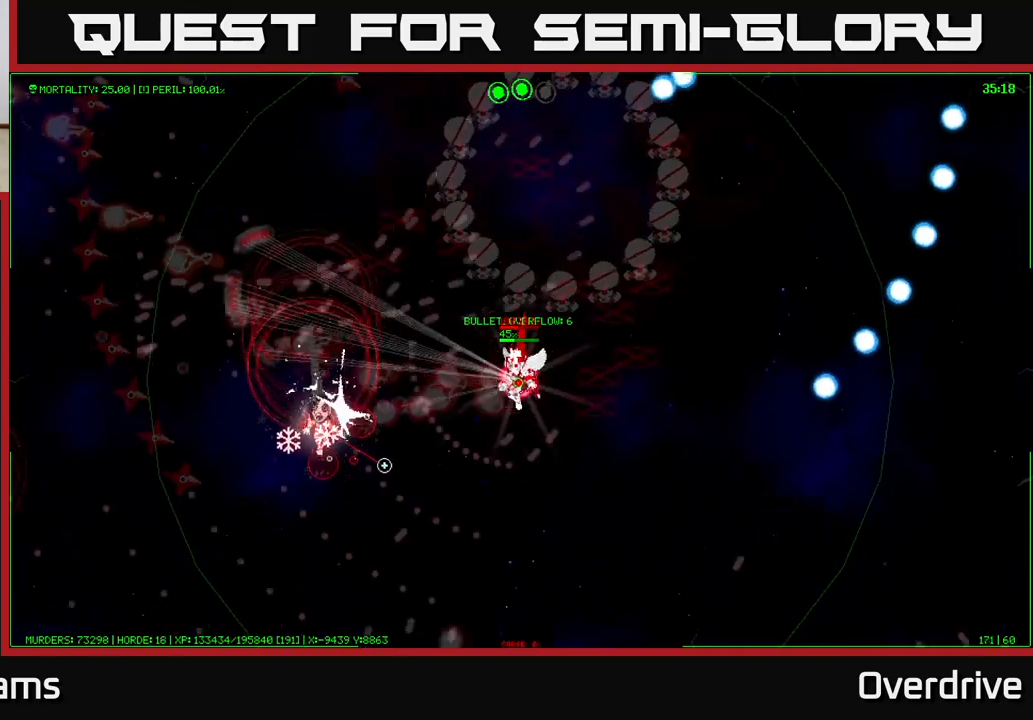
{"buttons": [], "left_stick": "center", "right_stick": "down-left"}
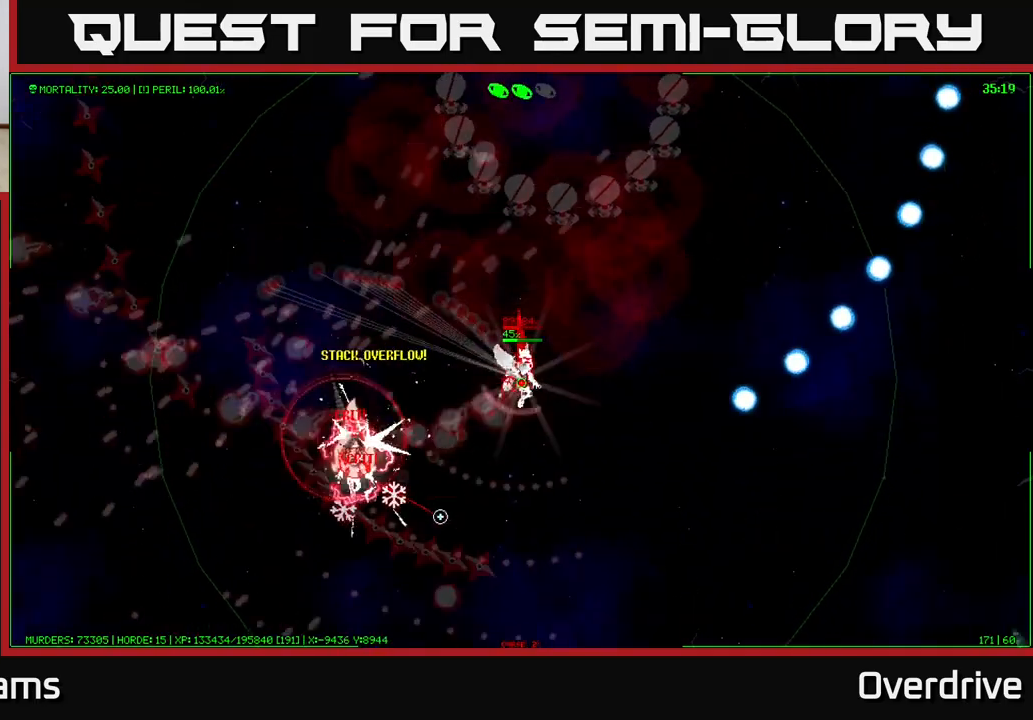
{"buttons": [], "left_stick": "up", "right_stick": "down", "events": [[33, "left_stick", "up-left"], [150, "right_stick", "down"], [367, "left_stick", "up"]]}
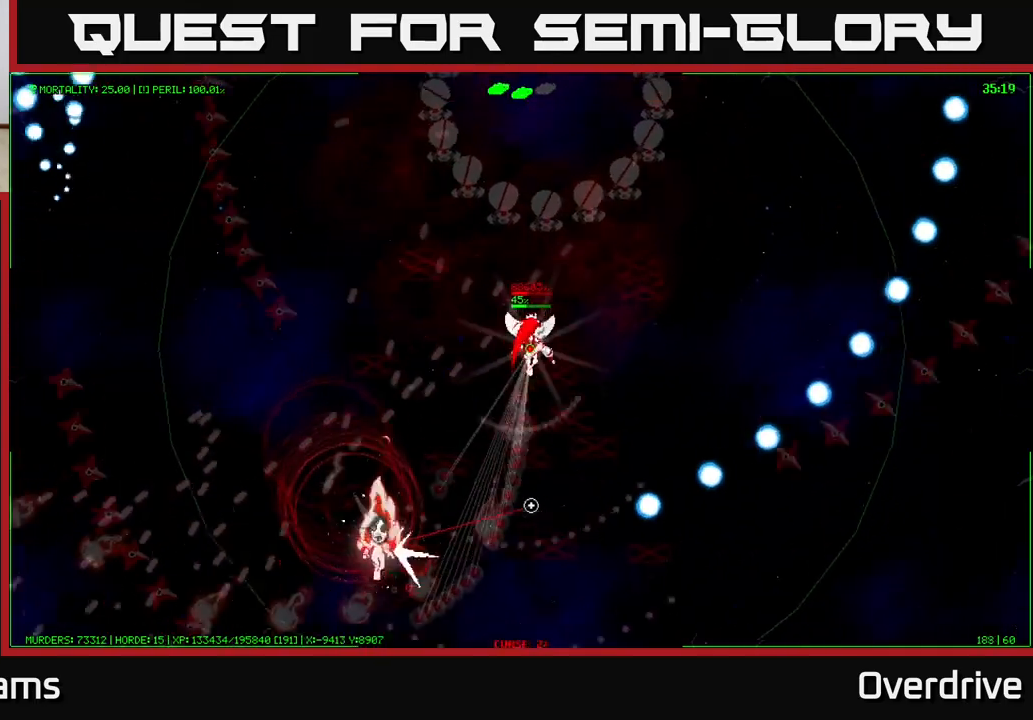
{"buttons": [], "left_stick": "right", "right_stick": "down", "events": [[167, "left_stick", "down"], [417, "left_stick", "right"]]}
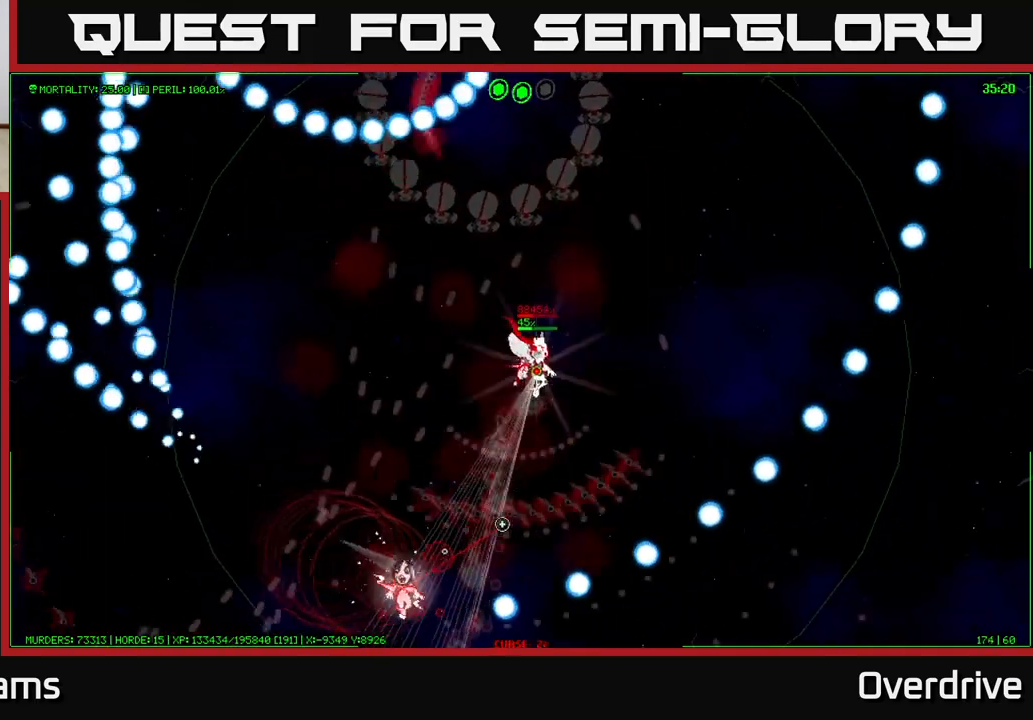
{"buttons": [], "left_stick": "up", "right_stick": "down", "events": [[50, "left_stick", "up"]]}
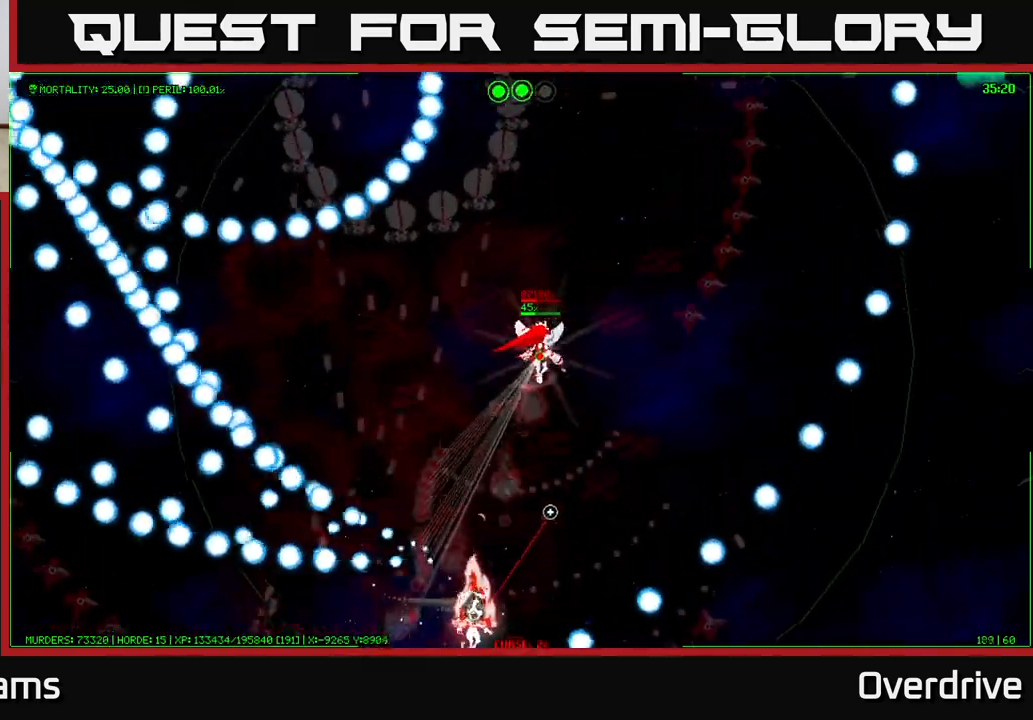
{"buttons": [], "left_stick": "up", "right_stick": "down-right"}
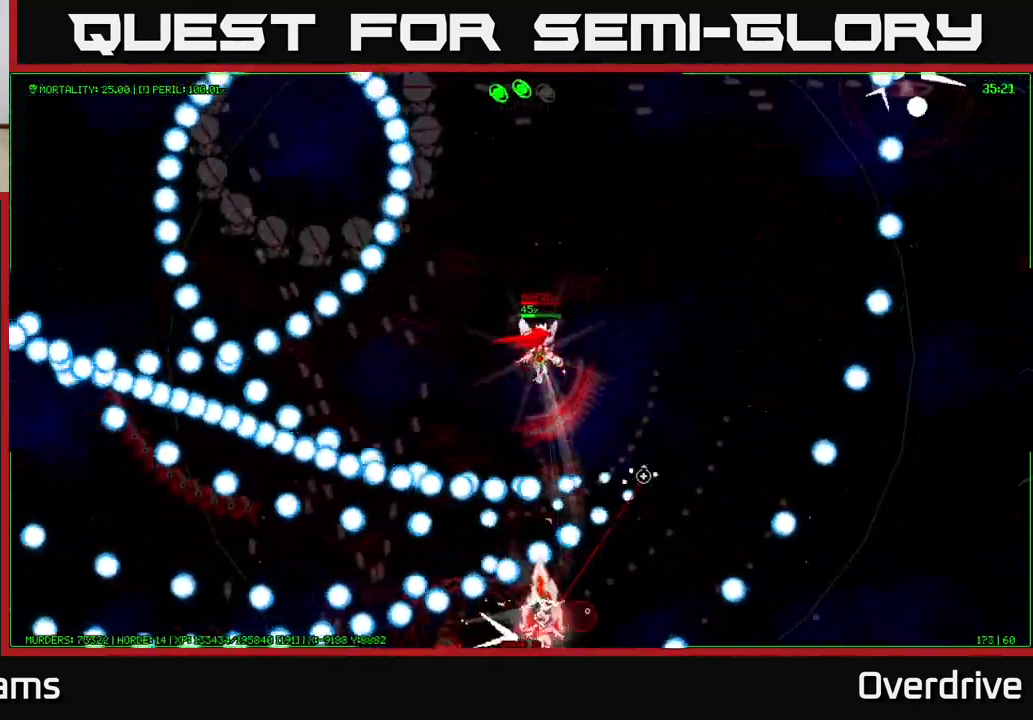
{"buttons": [], "left_stick": "up", "right_stick": "right", "events": [[433, "right_stick", "right"]]}
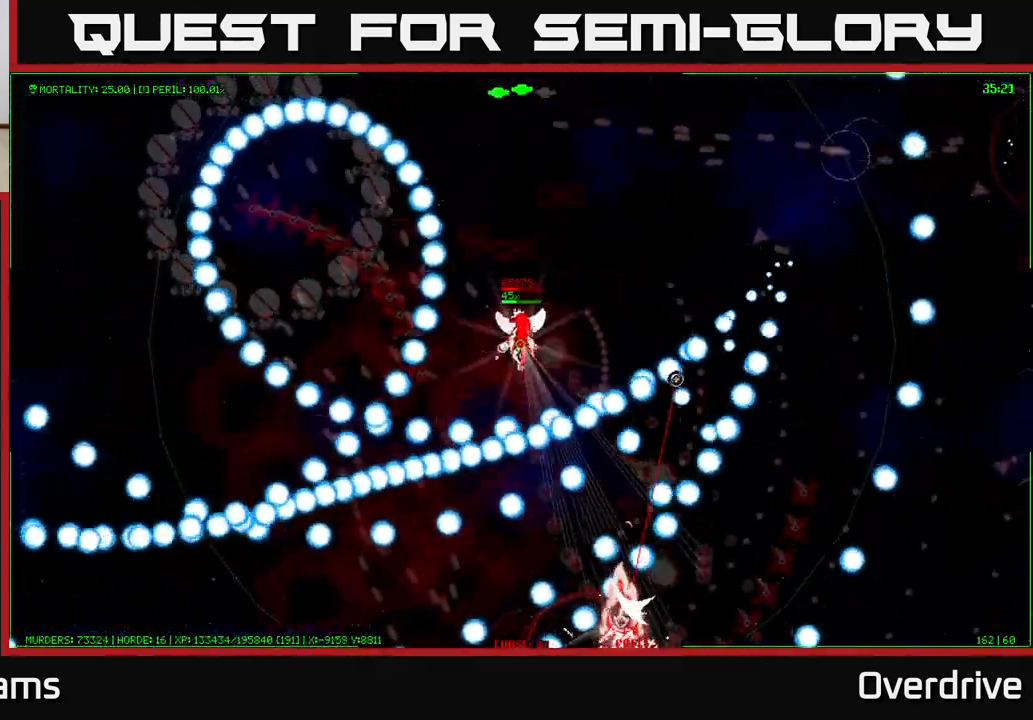
{"buttons": [], "left_stick": "up", "right_stick": "right", "events": []}
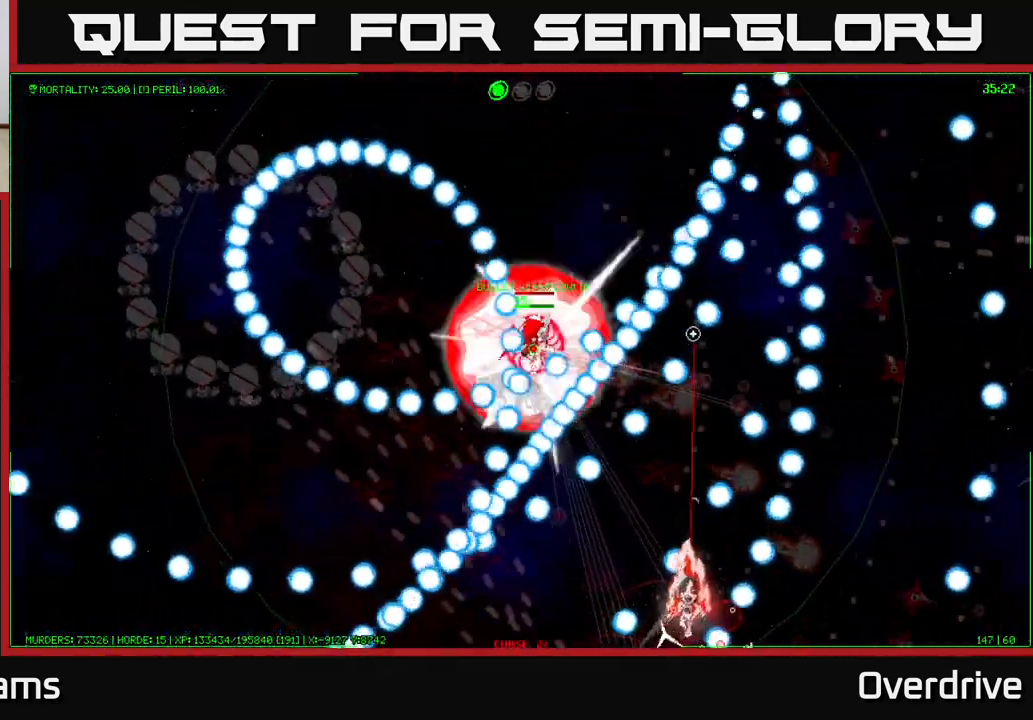
{"buttons": [], "left_stick": "up", "right_stick": "right", "events": []}
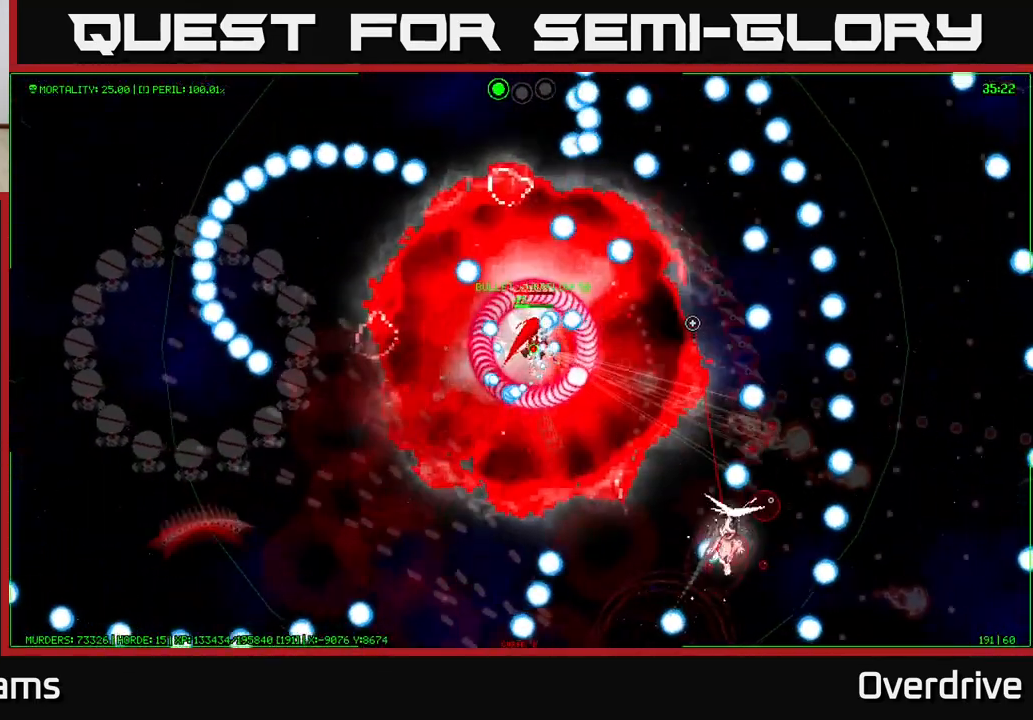
{"buttons": [], "left_stick": "up", "right_stick": "right", "events": []}
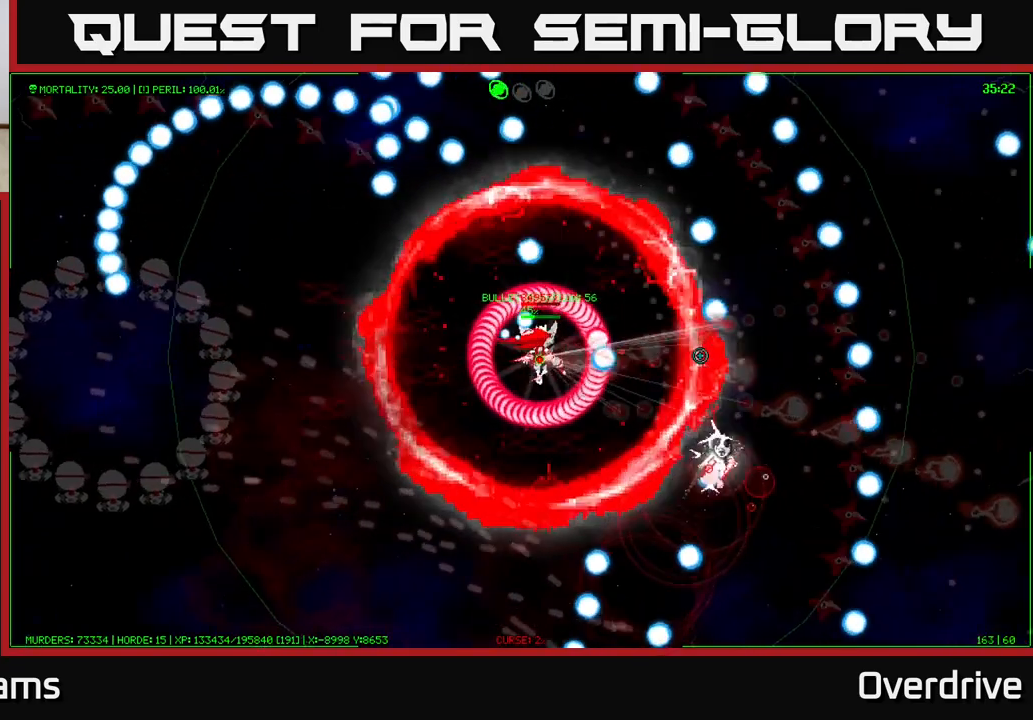
{"buttons": [], "left_stick": "up", "right_stick": "right", "events": []}
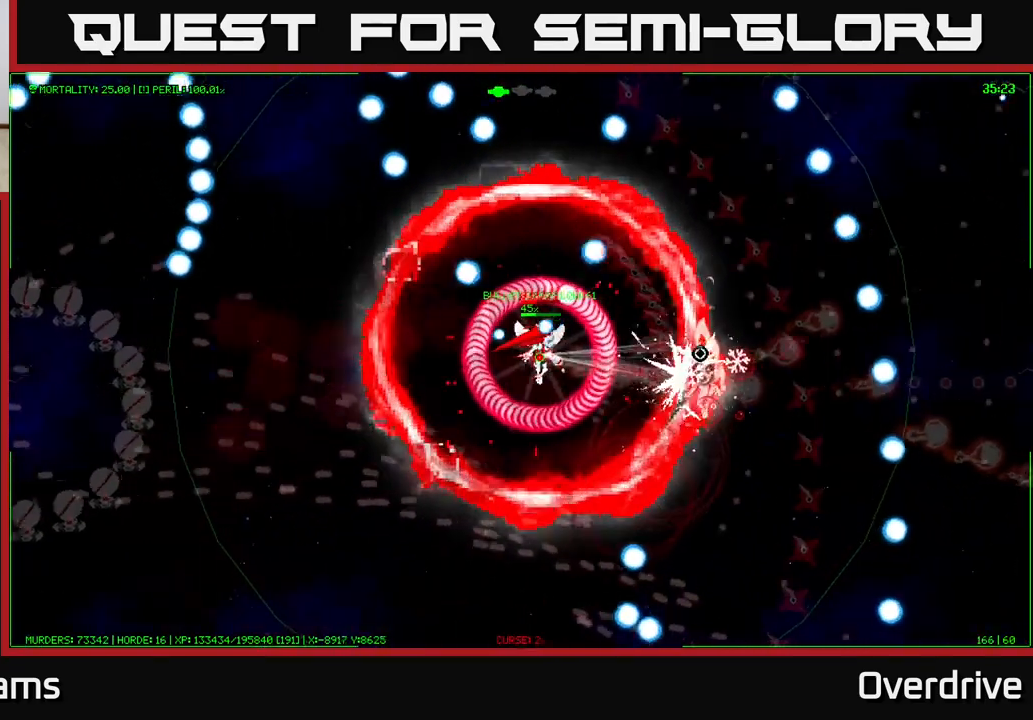
{"buttons": [], "left_stick": "up", "right_stick": "center", "events": [[383, "right_stick", "center"]]}
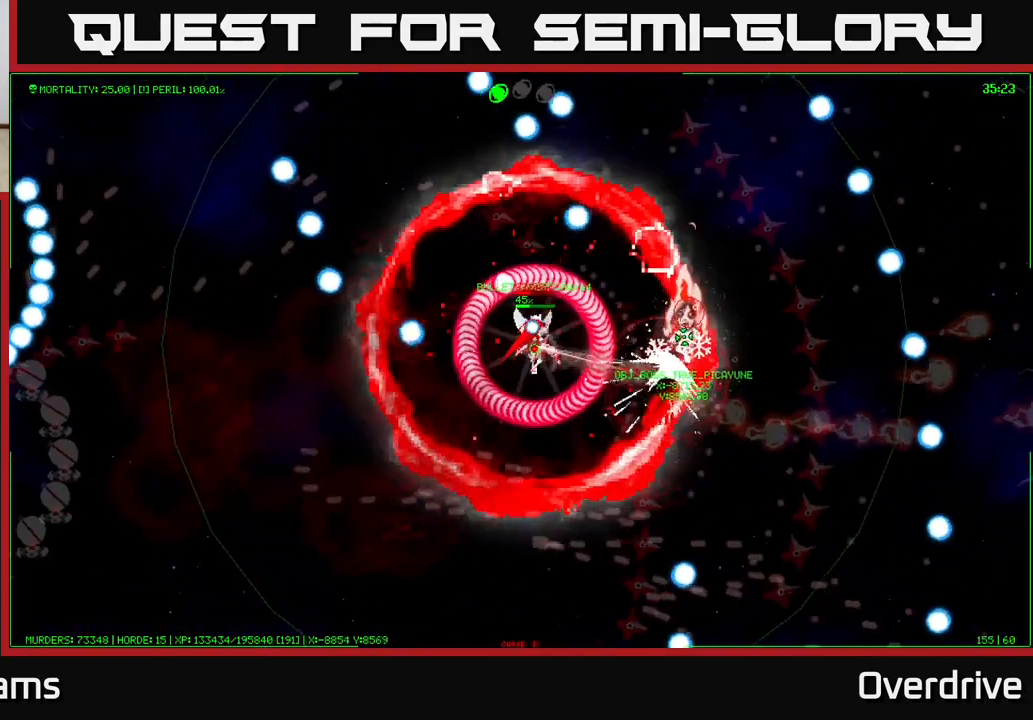
{"buttons": [], "left_stick": "up", "right_stick": "center", "events": []}
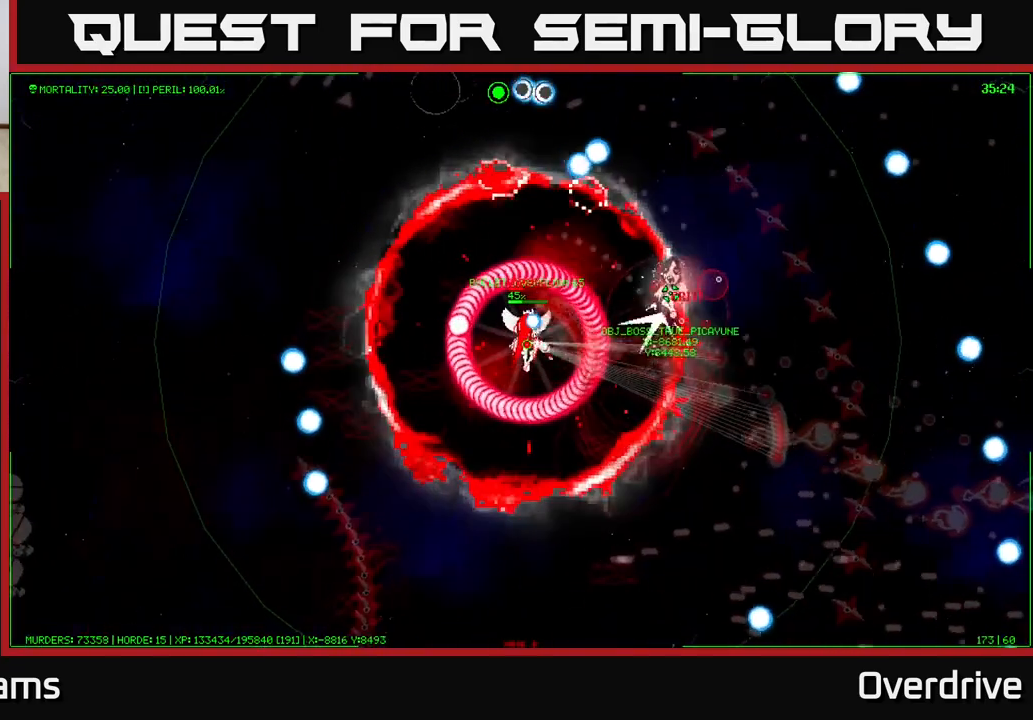
{"buttons": [], "left_stick": "up-left", "right_stick": "up-right", "events": [[217, "right_stick", "up-right"], [333, "left_stick", "up-left"]]}
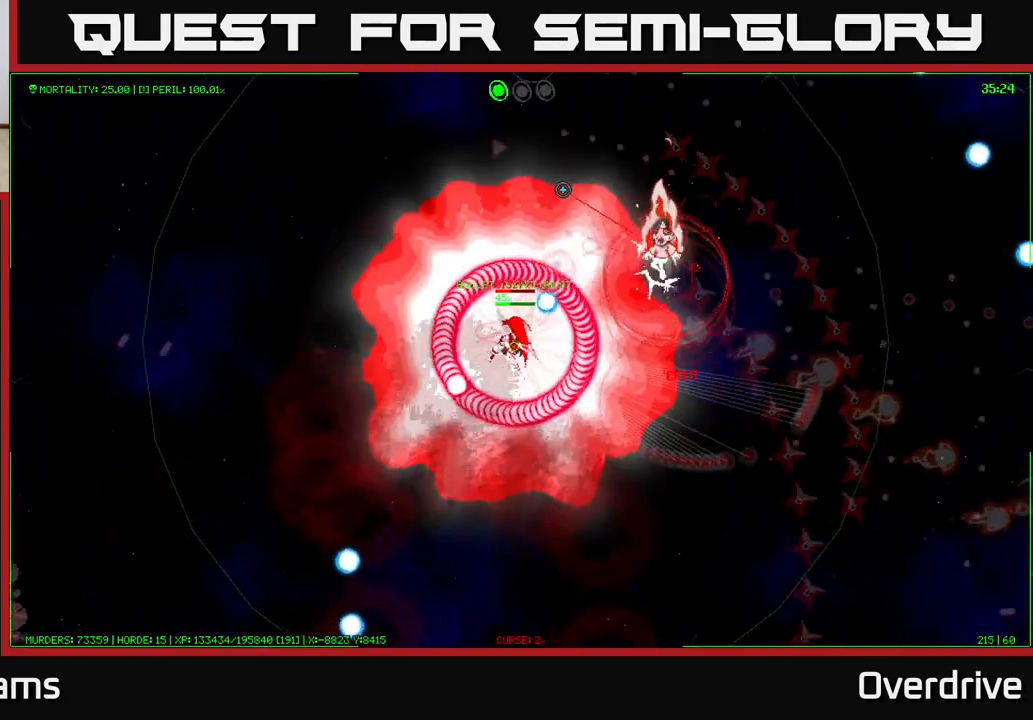
{"buttons": [], "left_stick": "up-left", "right_stick": "up", "events": [[67, "right_stick", "up"]]}
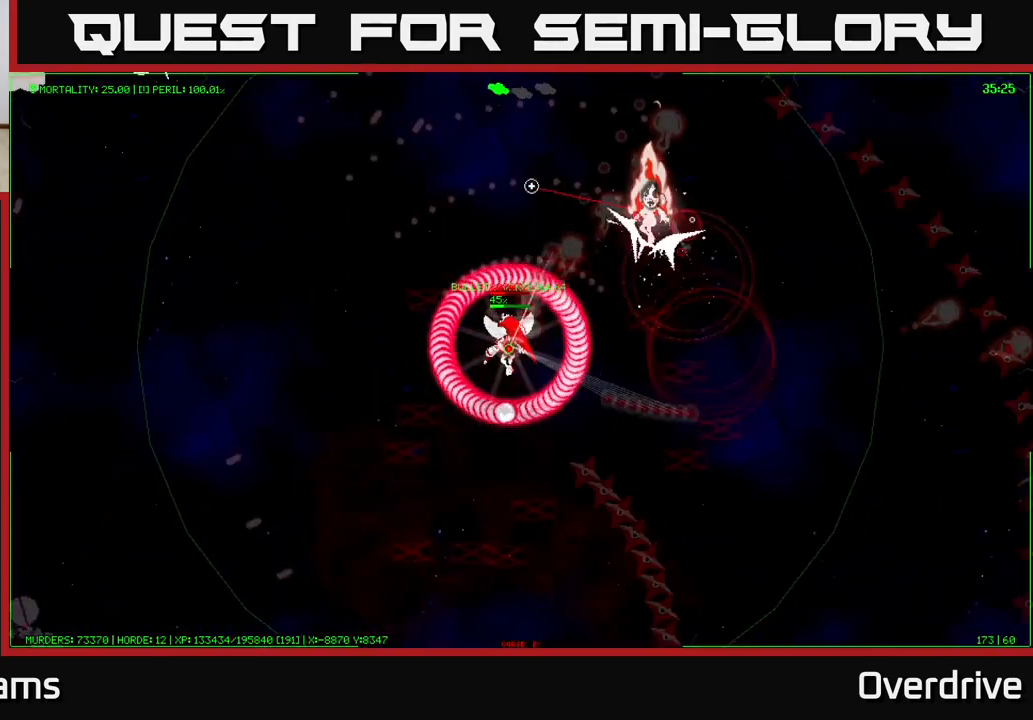
{"buttons": [], "left_stick": "up-left", "right_stick": "up", "events": []}
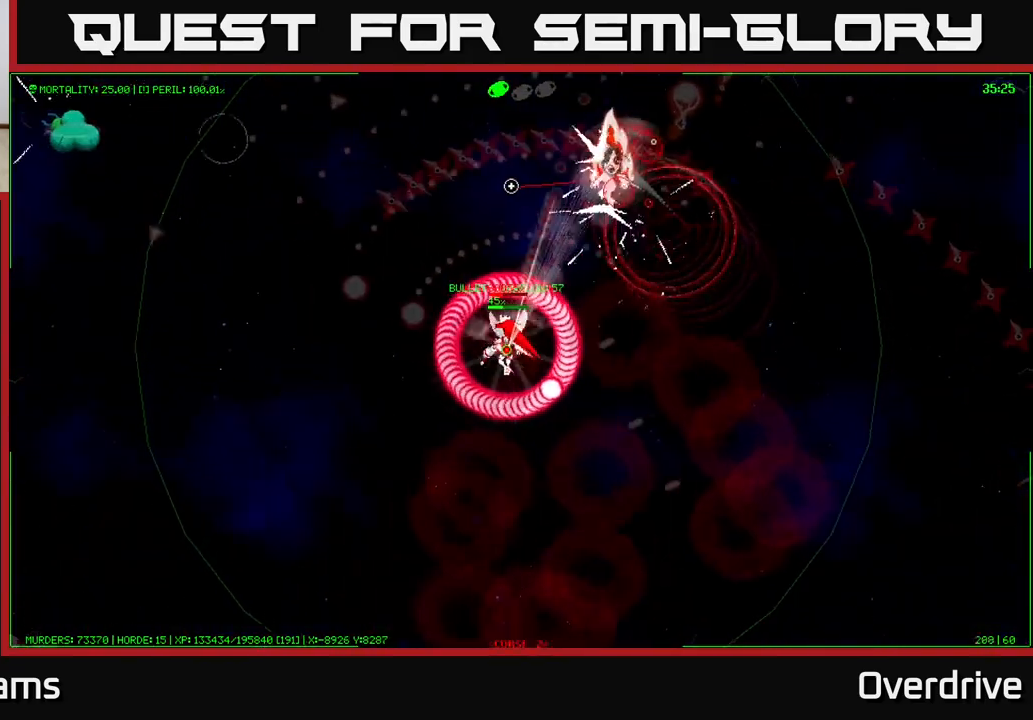
{"buttons": [], "left_stick": "left", "right_stick": "up", "events": [[167, "left_stick", "left"]]}
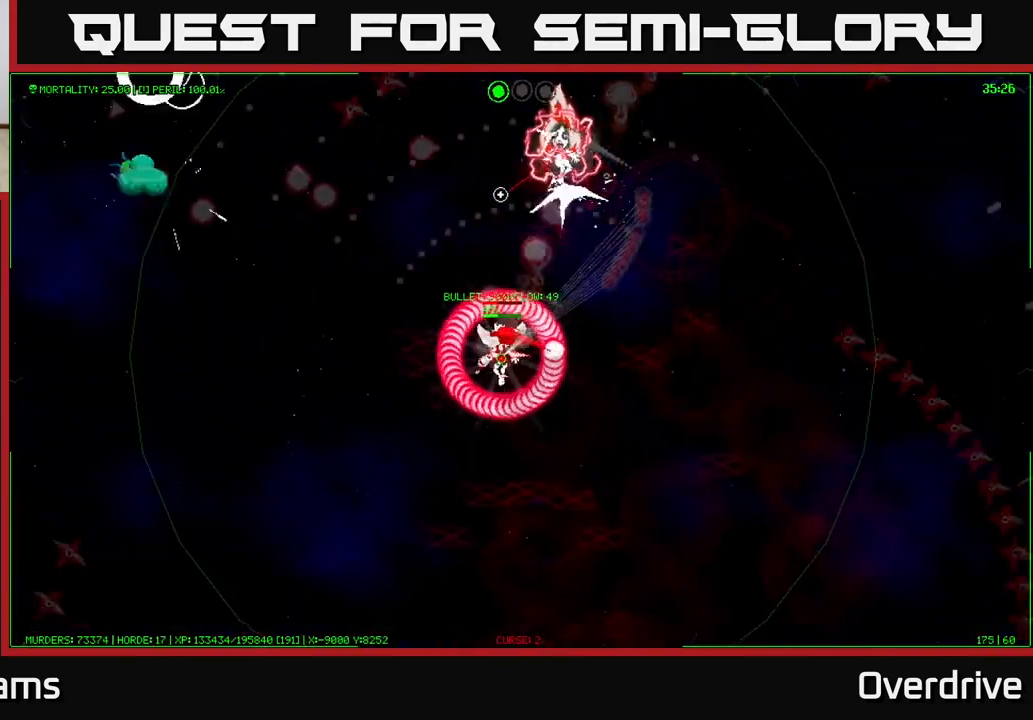
{"buttons": [], "left_stick": "left", "right_stick": "up-left", "events": [[500, "right_stick", "up-left"]]}
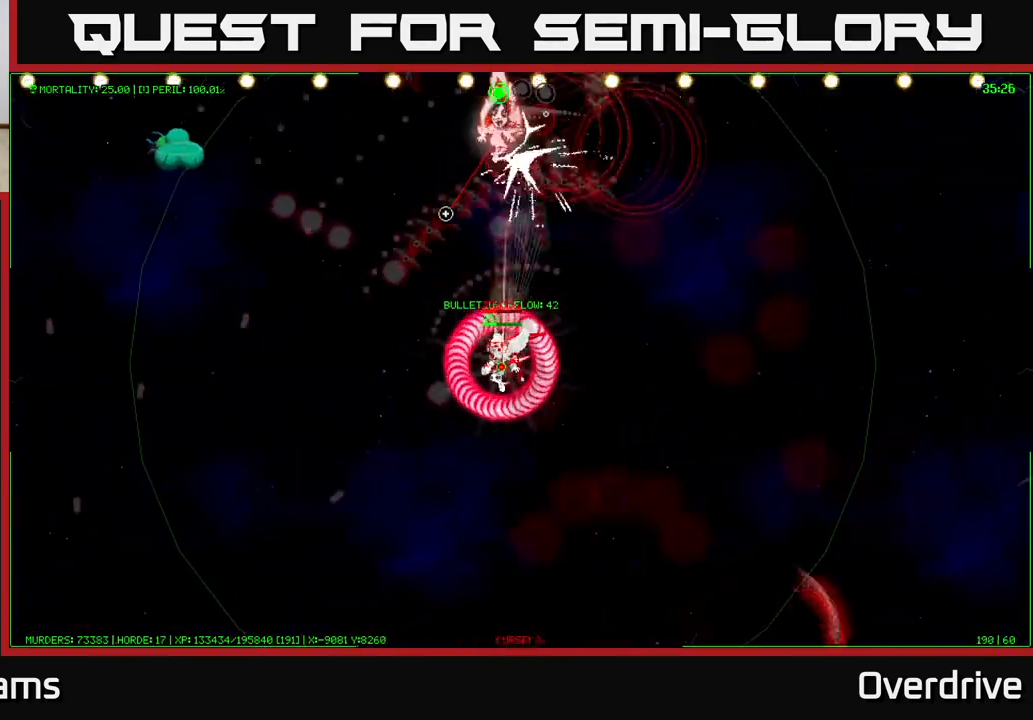
{"buttons": [], "left_stick": "down-left", "right_stick": "up-left", "events": [[450, "left_stick", "down-left"]]}
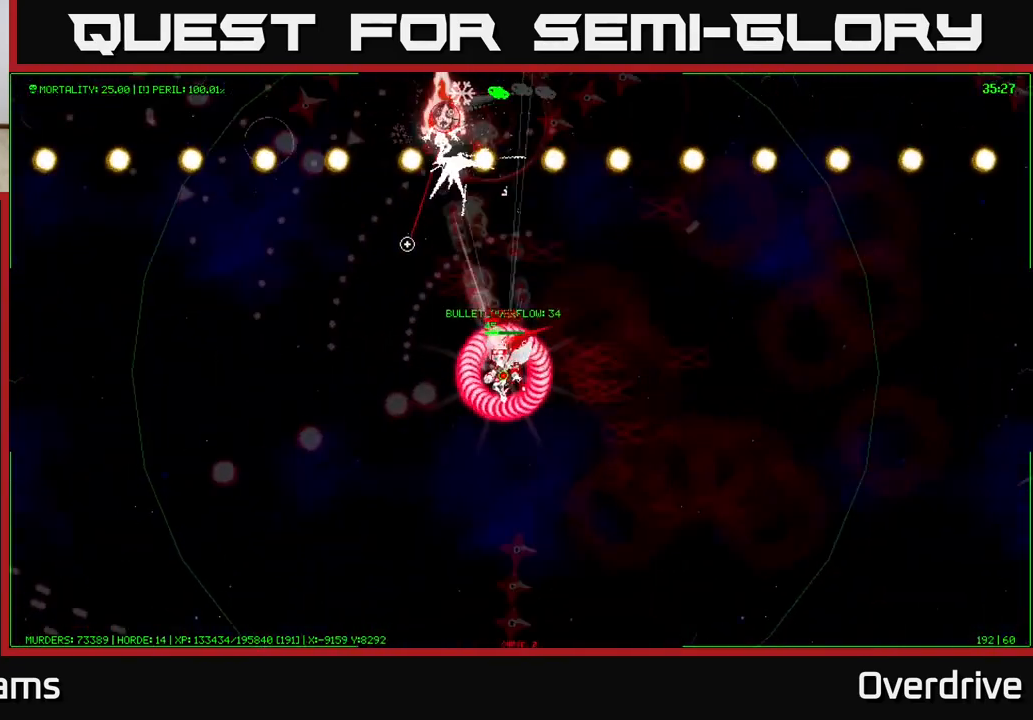
{"buttons": [], "left_stick": "down-left", "right_stick": "up-left", "events": []}
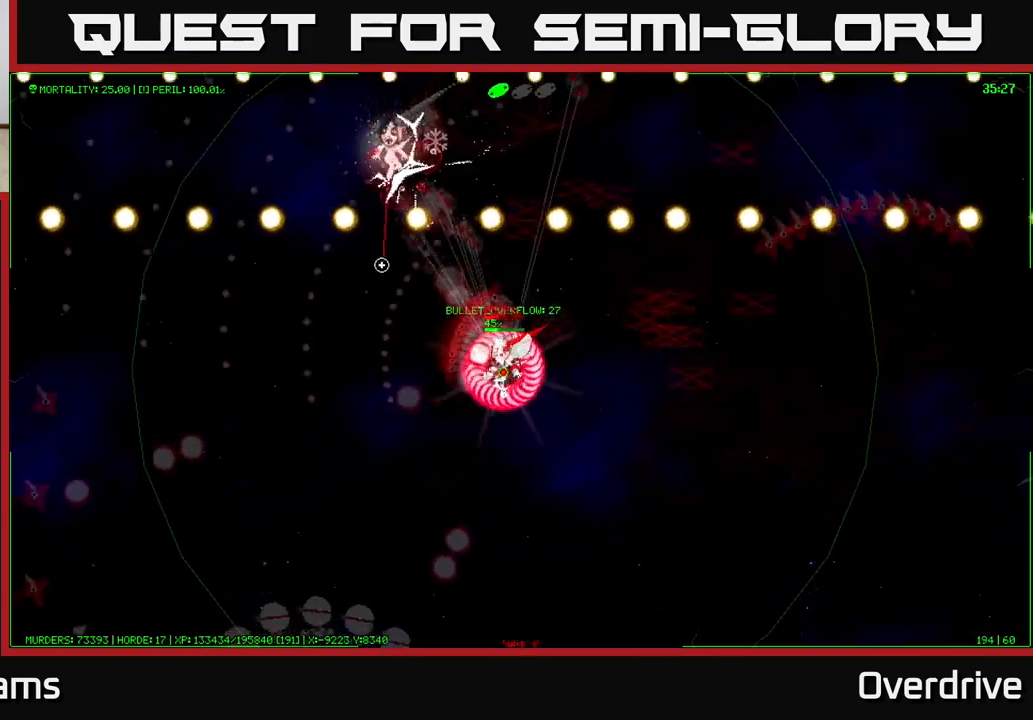
{"buttons": [], "left_stick": "up-left", "right_stick": "up-left", "events": [[500, "left_stick", "up-left"]]}